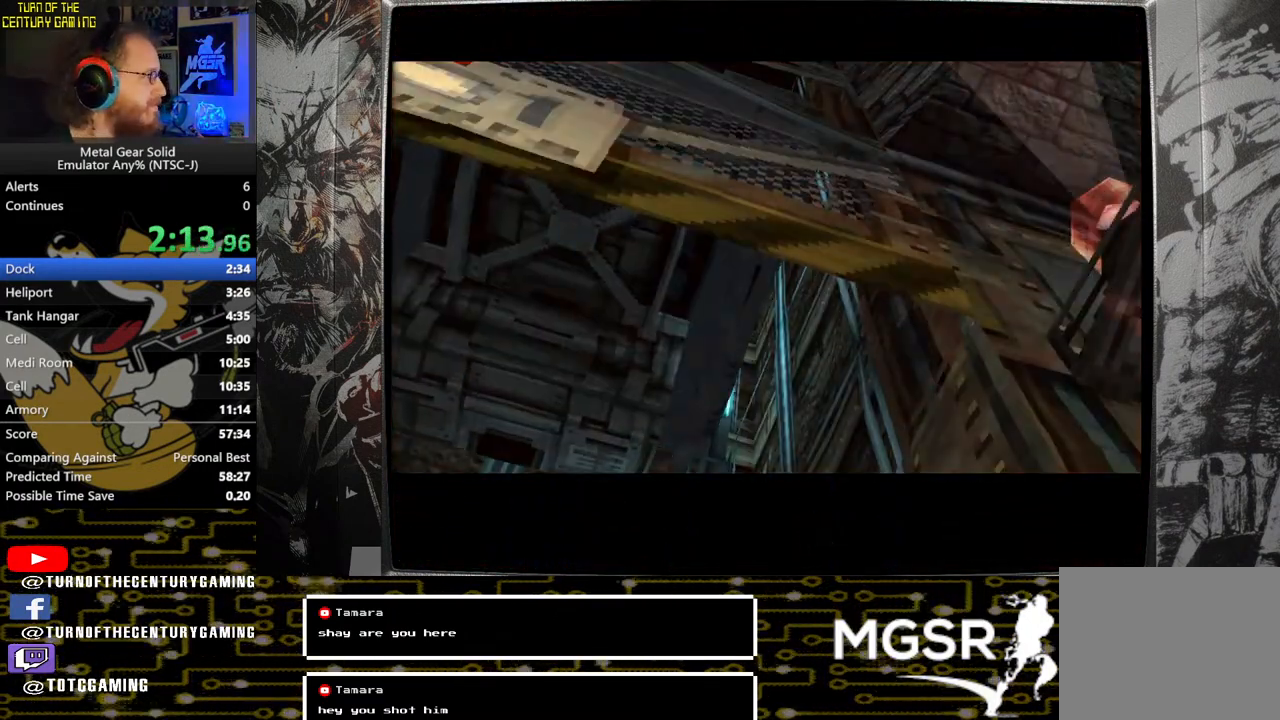
Gameplay with a controller (PlayStation layout); each line is a JSON object with the inputs held at the frame after it. "events" lists button and stick changes between this image and that frame as [ms after this image, input, new state], when the widget could be followed in between.
{"buttons": ["DPAD_UP"], "left_stick": "center", "right_stick": "center", "events": []}
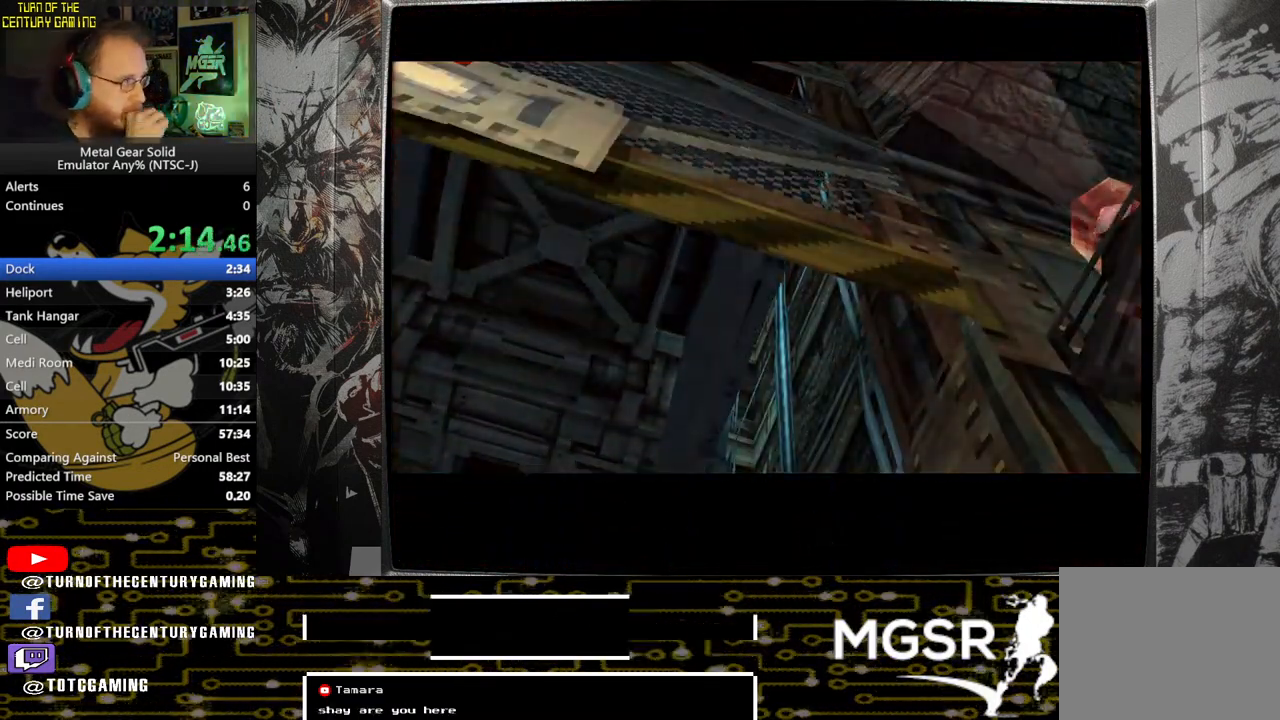
{"buttons": ["DPAD_UP"], "left_stick": "center", "right_stick": "center", "events": []}
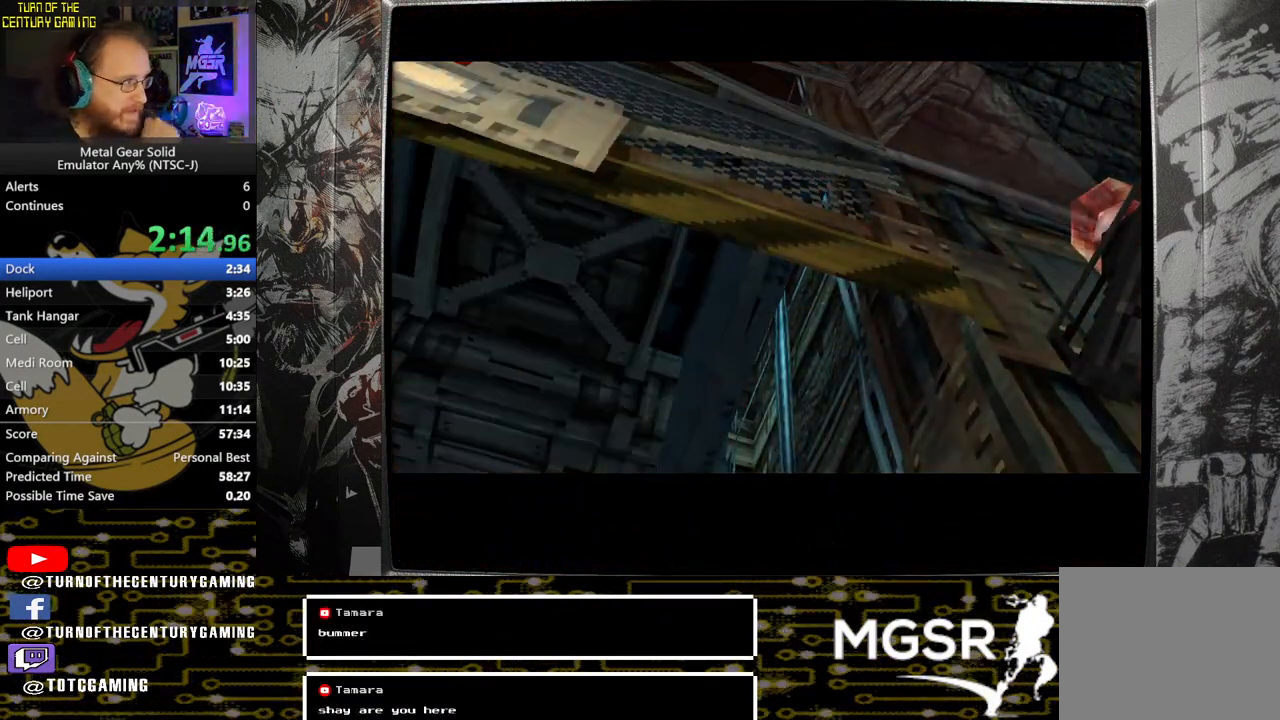
{"buttons": ["DPAD_UP"], "left_stick": "center", "right_stick": "center", "events": []}
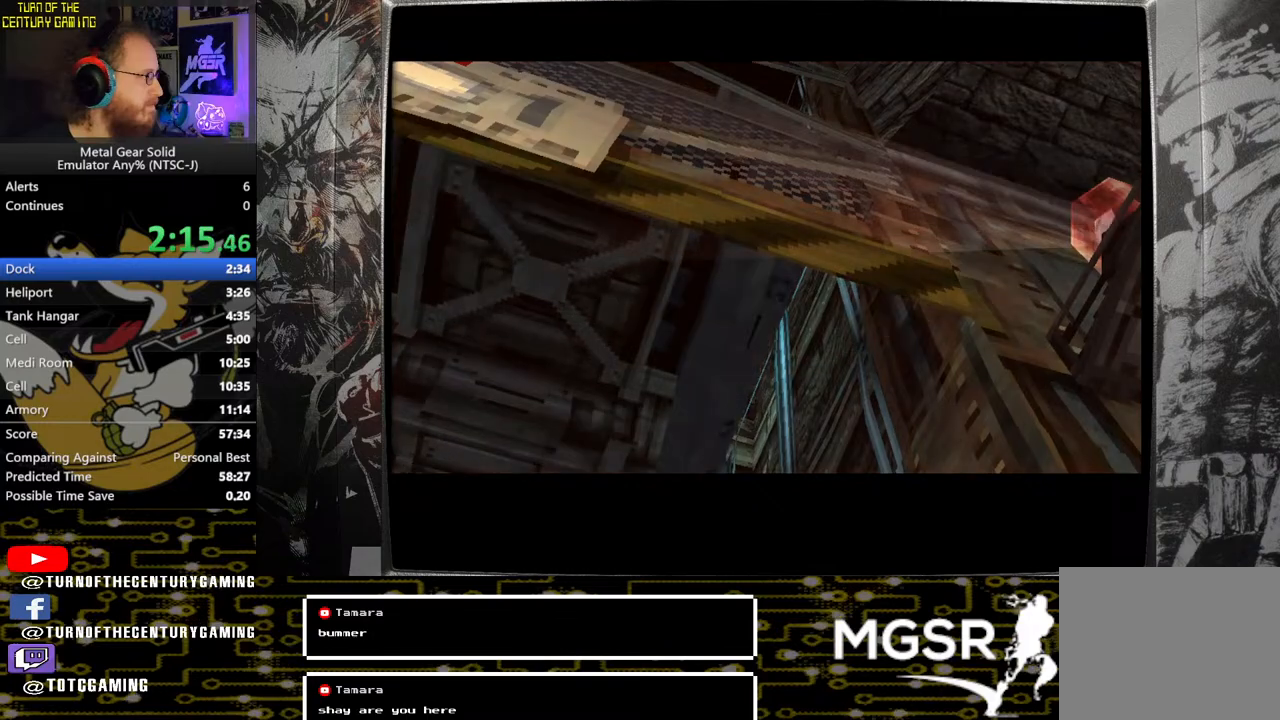
{"buttons": ["DPAD_UP"], "left_stick": "center", "right_stick": "center", "events": []}
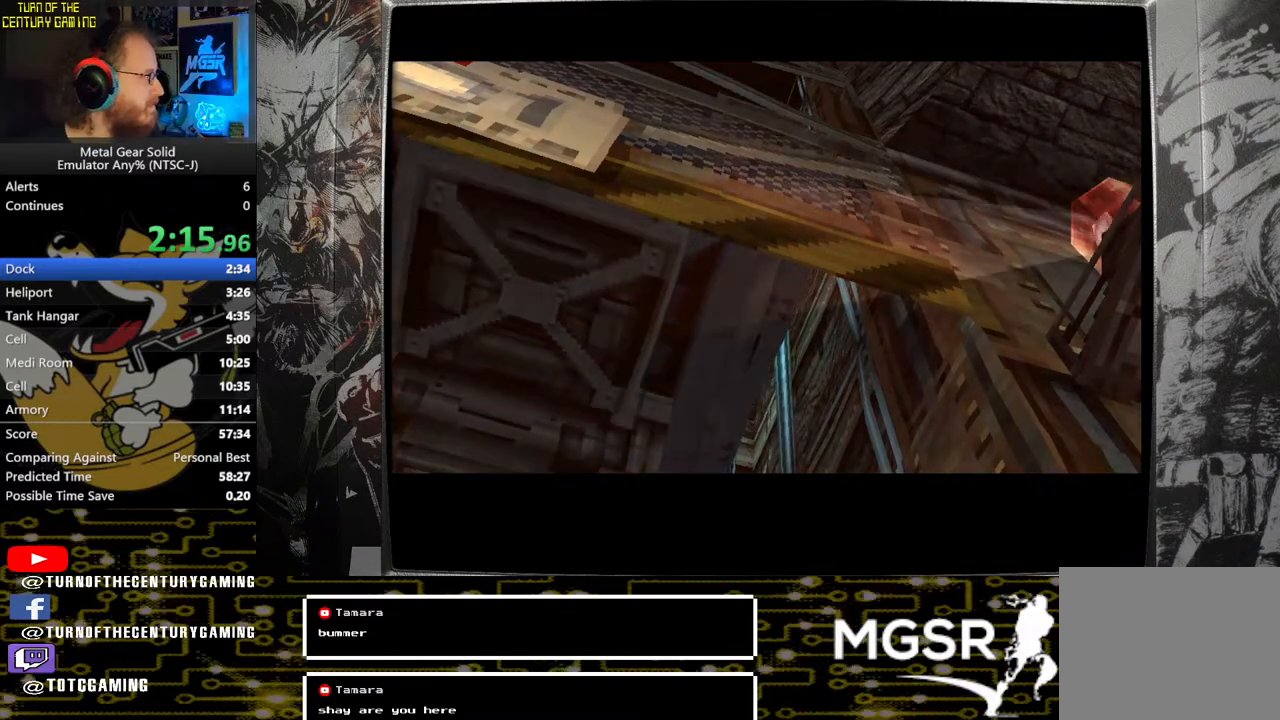
{"buttons": ["DPAD_UP"], "left_stick": "center", "right_stick": "center", "events": []}
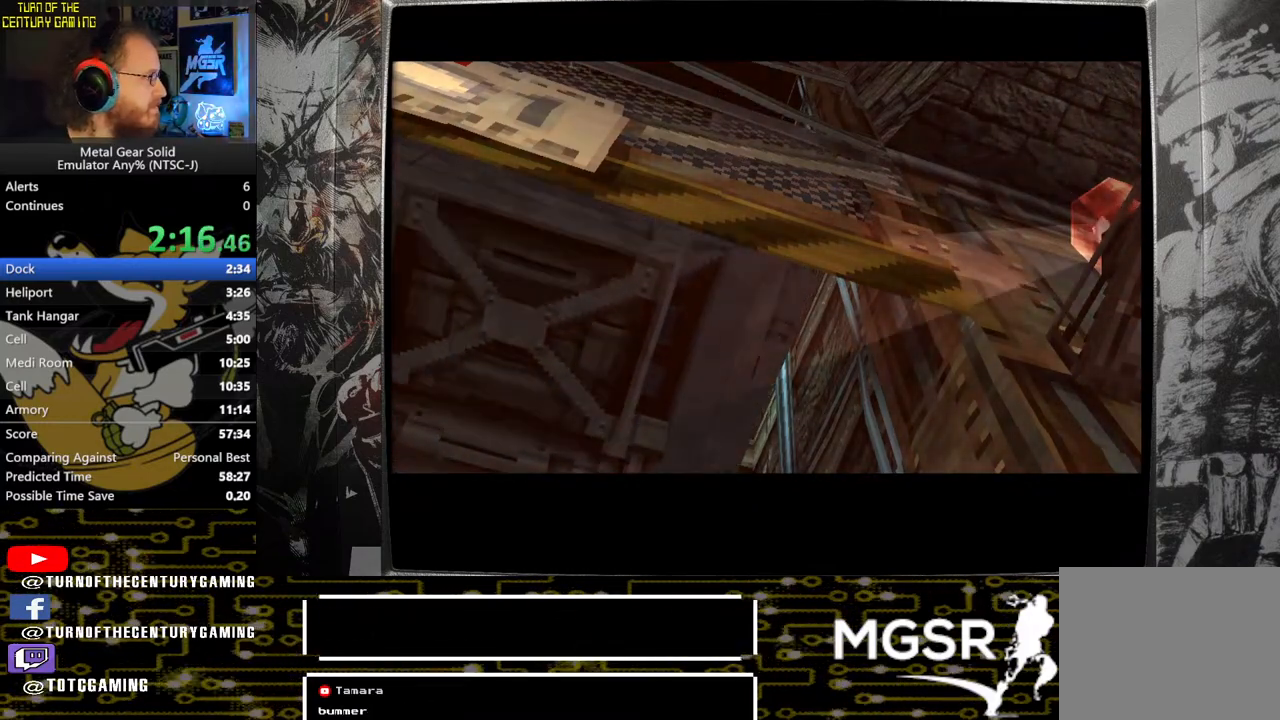
{"buttons": ["DPAD_UP"], "left_stick": "center", "right_stick": "center", "events": []}
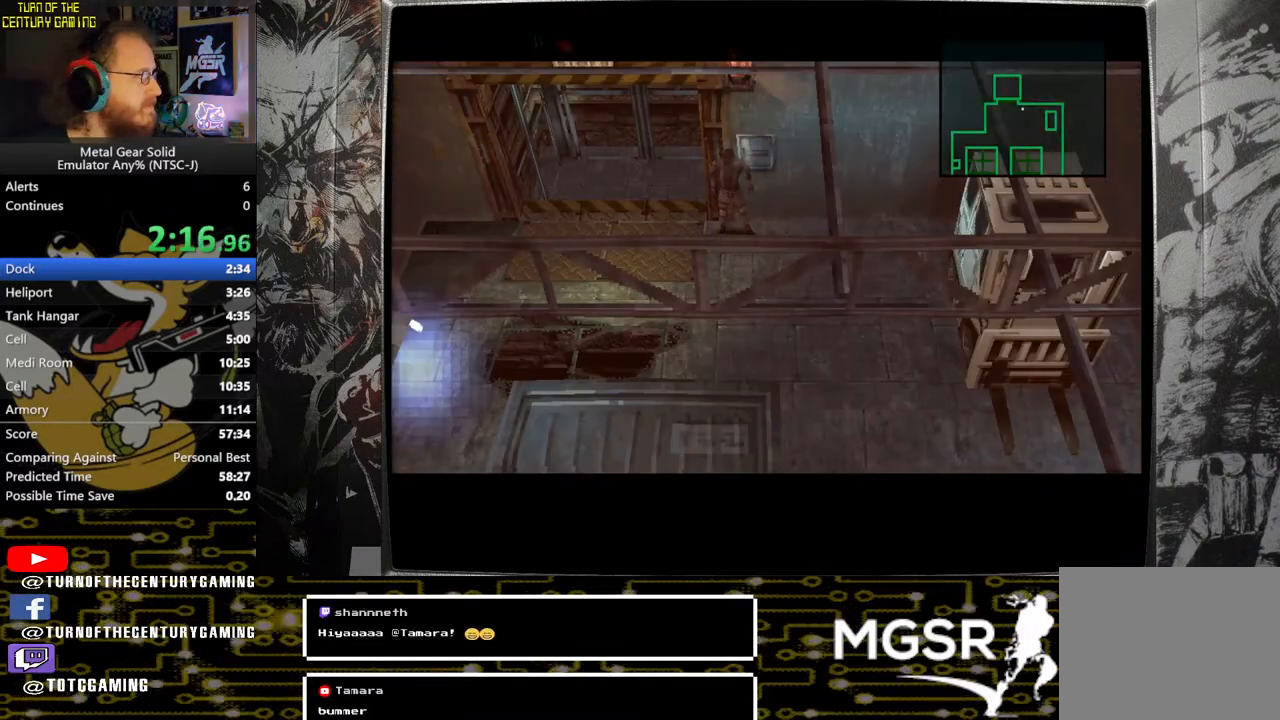
{"buttons": ["DPAD_UP"], "left_stick": "center", "right_stick": "center", "events": []}
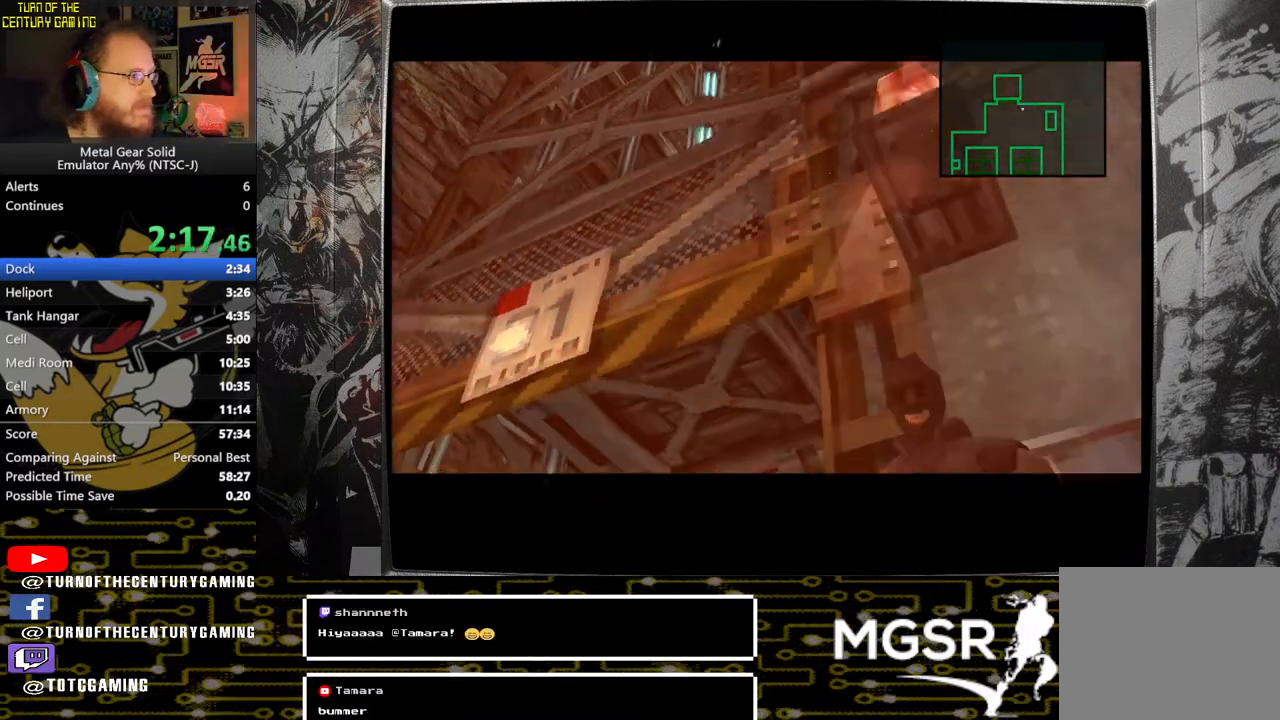
{"buttons": ["DPAD_UP"], "left_stick": "center", "right_stick": "center", "events": []}
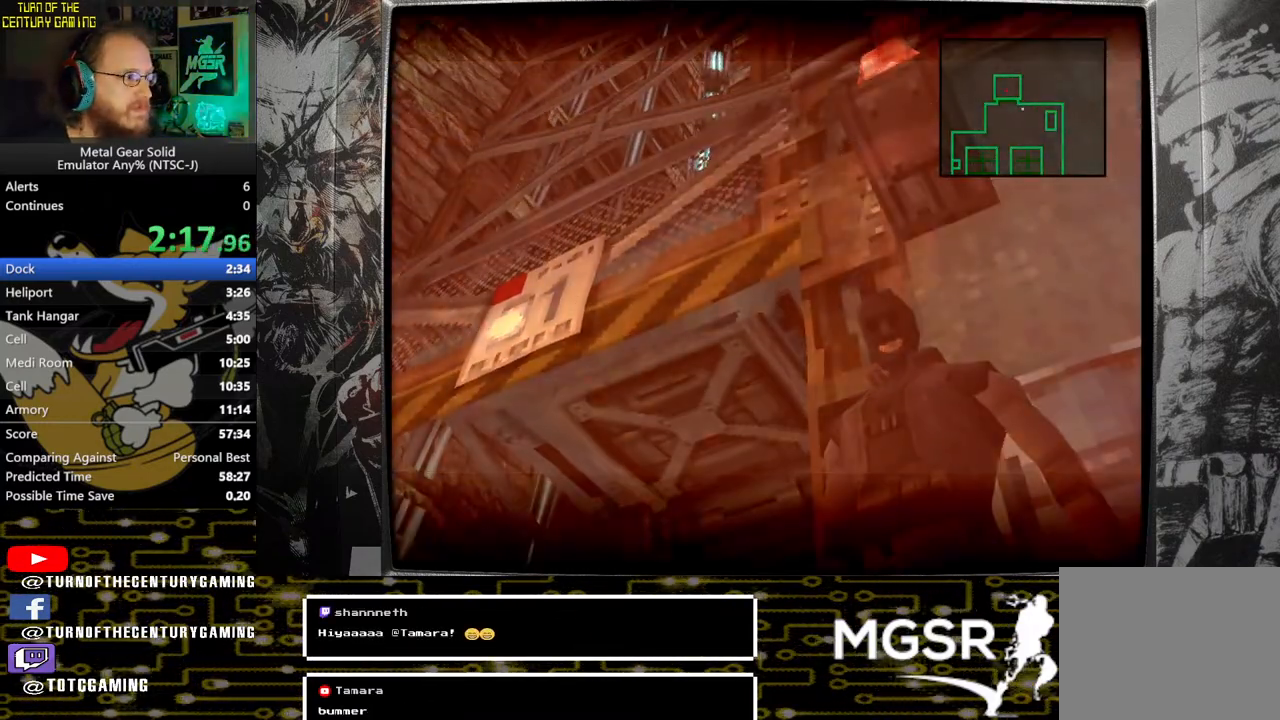
{"buttons": ["DPAD_UP"], "left_stick": "center", "right_stick": "center", "events": []}
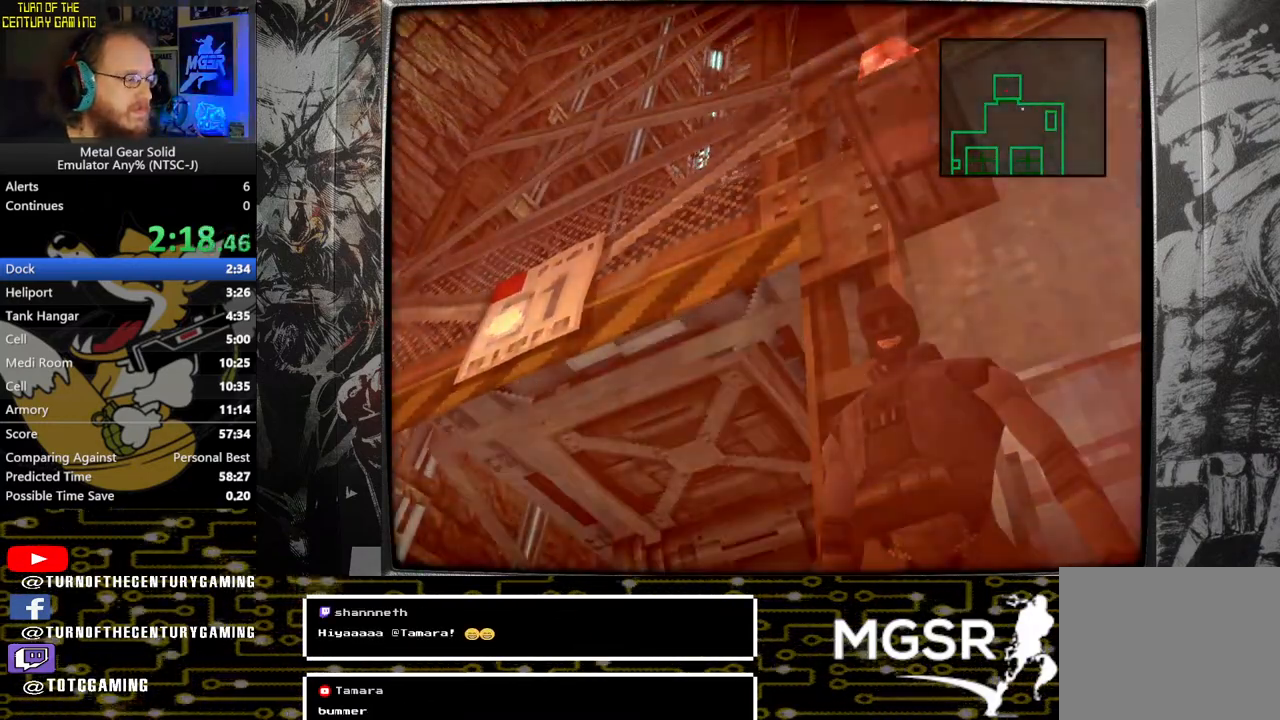
{"buttons": ["DPAD_UP"], "left_stick": "center", "right_stick": "center", "events": []}
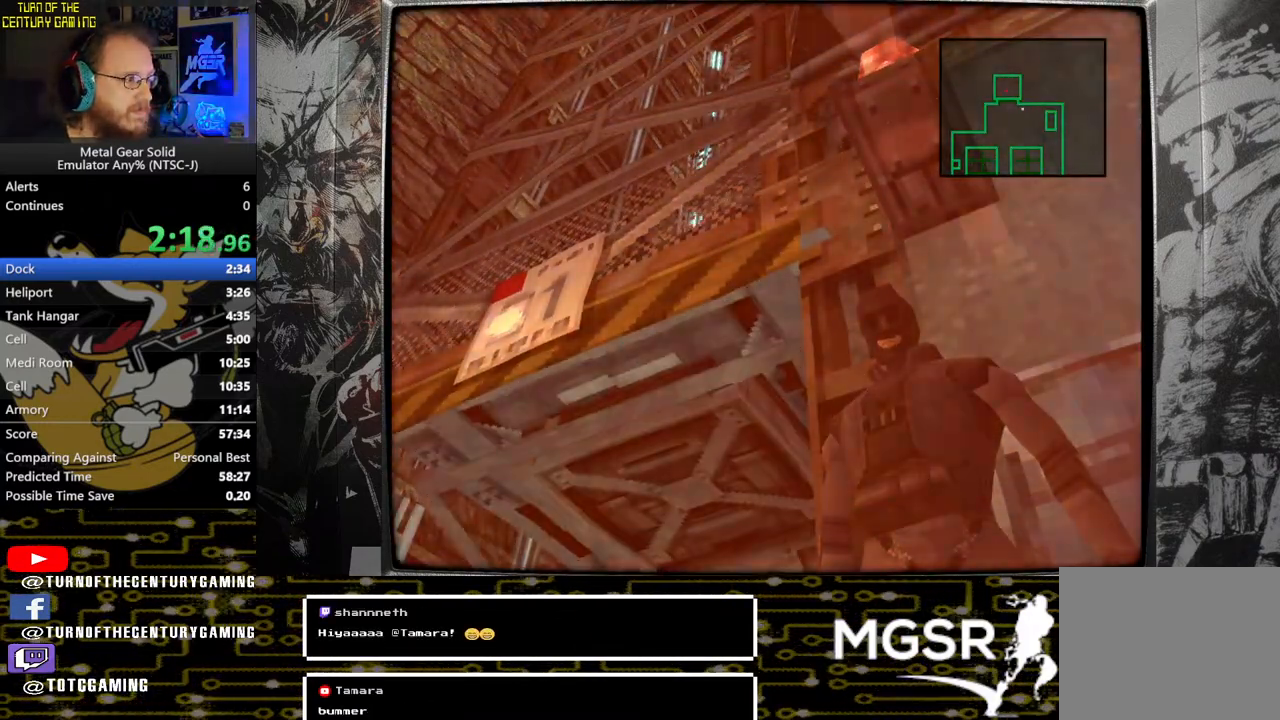
{"buttons": ["DPAD_UP"], "left_stick": "center", "right_stick": "center", "events": []}
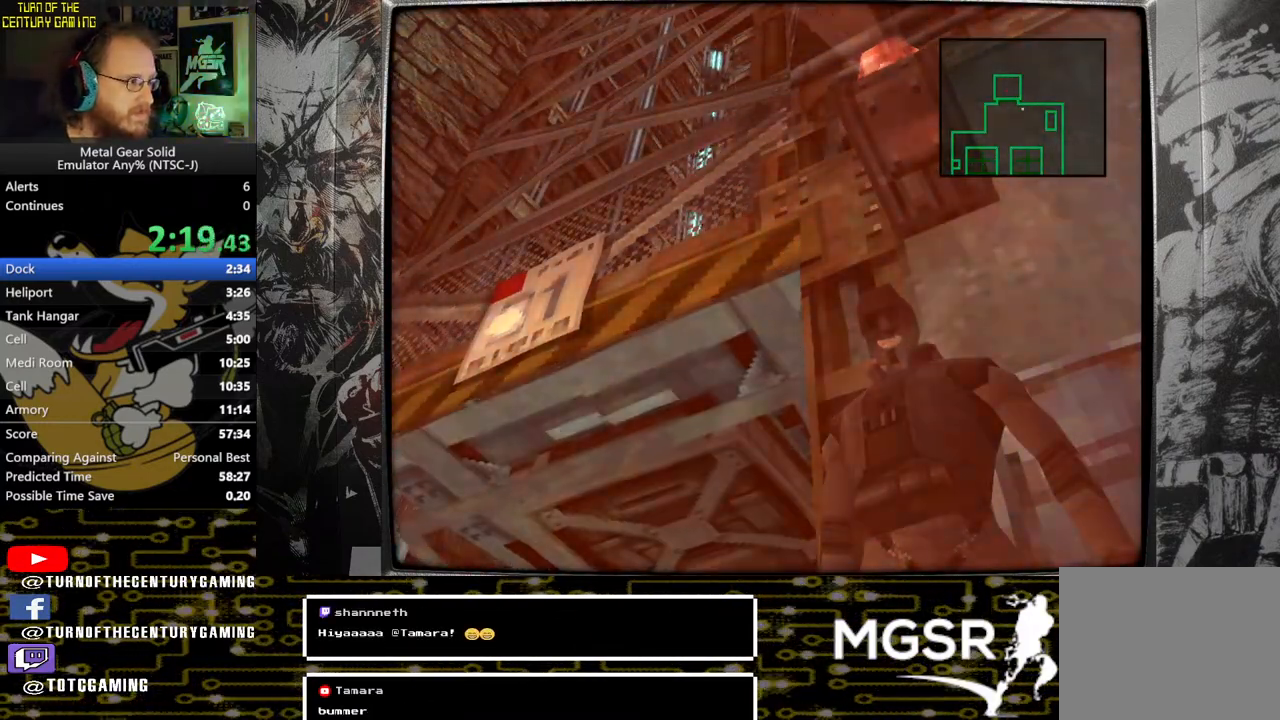
{"buttons": ["DPAD_UP"], "left_stick": "center", "right_stick": "center", "events": []}
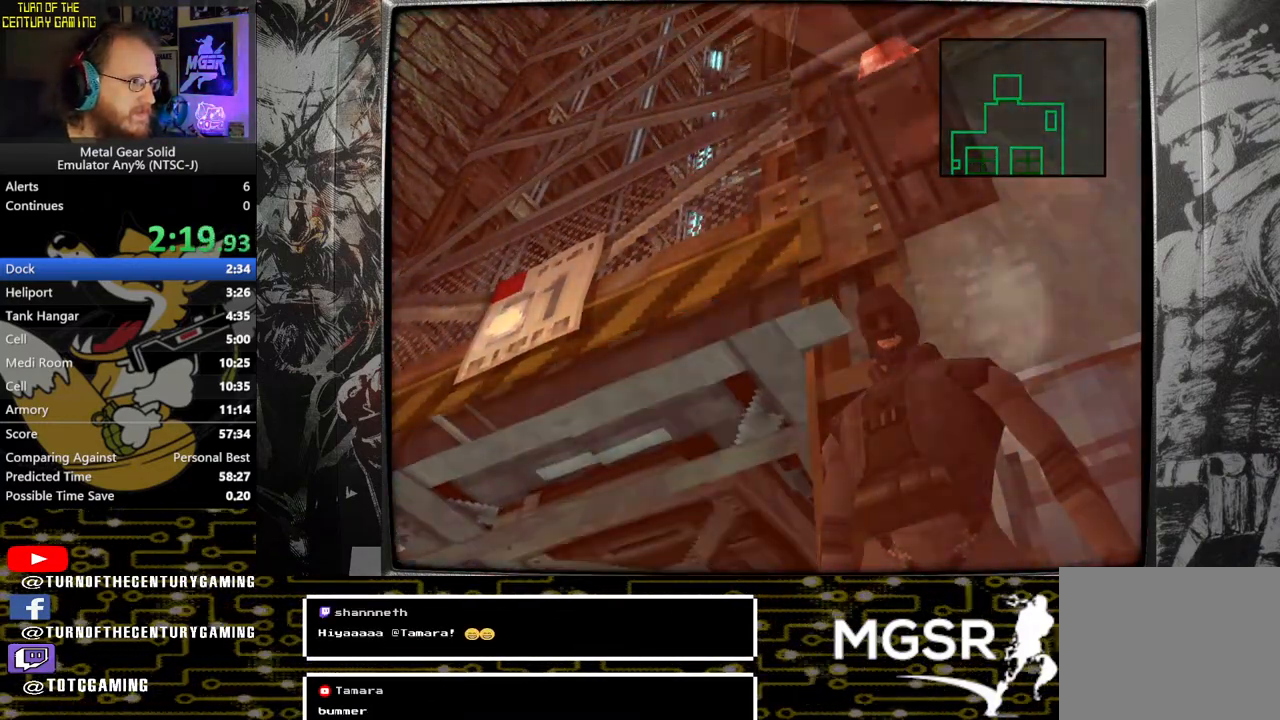
{"buttons": ["DPAD_UP"], "left_stick": "center", "right_stick": "center", "events": []}
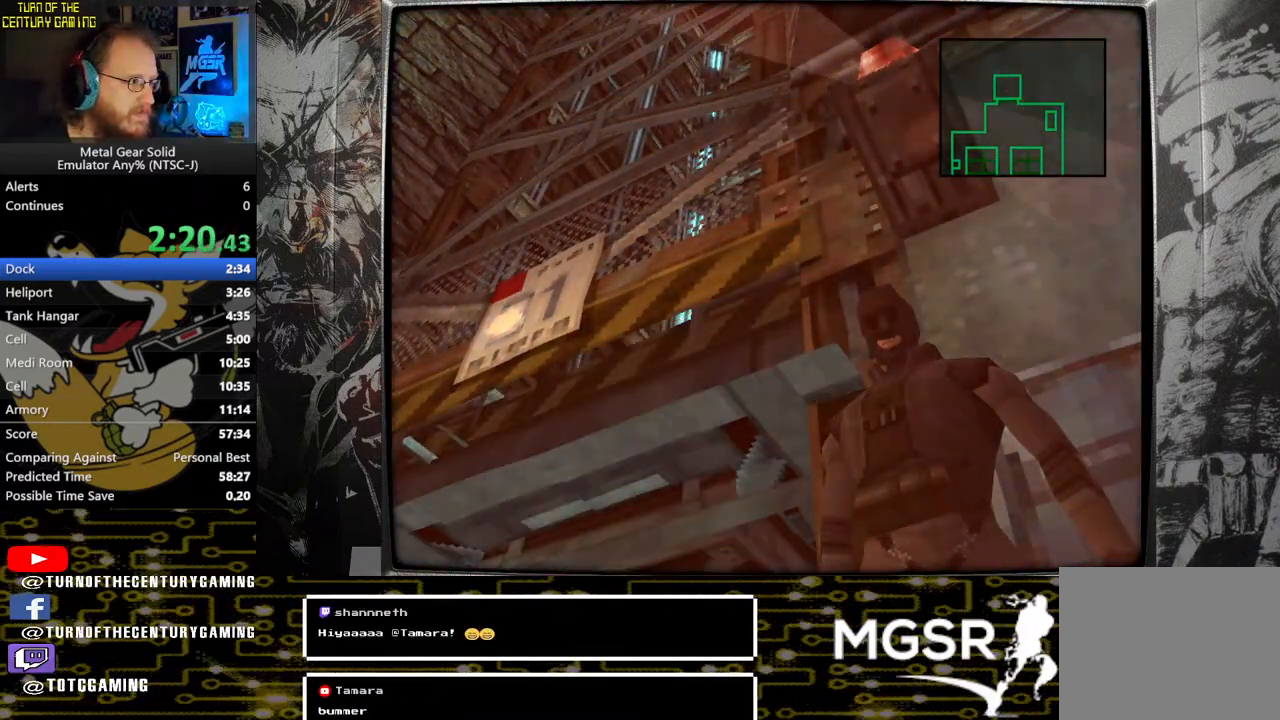
{"buttons": ["DPAD_UP"], "left_stick": "center", "right_stick": "center", "events": []}
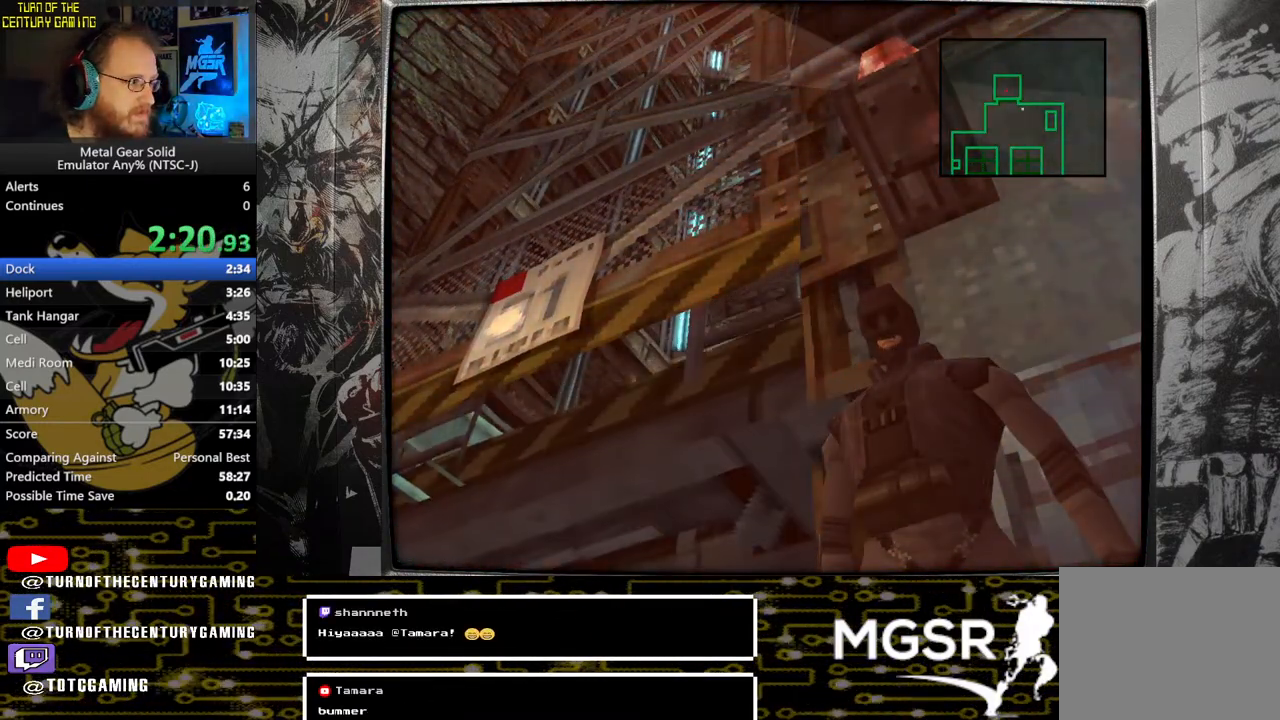
{"buttons": ["DPAD_UP"], "left_stick": "center", "right_stick": "center", "events": [[133, "CIRCLE", "down"], [200, "CIRCLE", "up"], [283, "CIRCLE", "down"], [350, "CIRCLE", "up"], [433, "CIRCLE", "down"], [500, "CIRCLE", "up"]]}
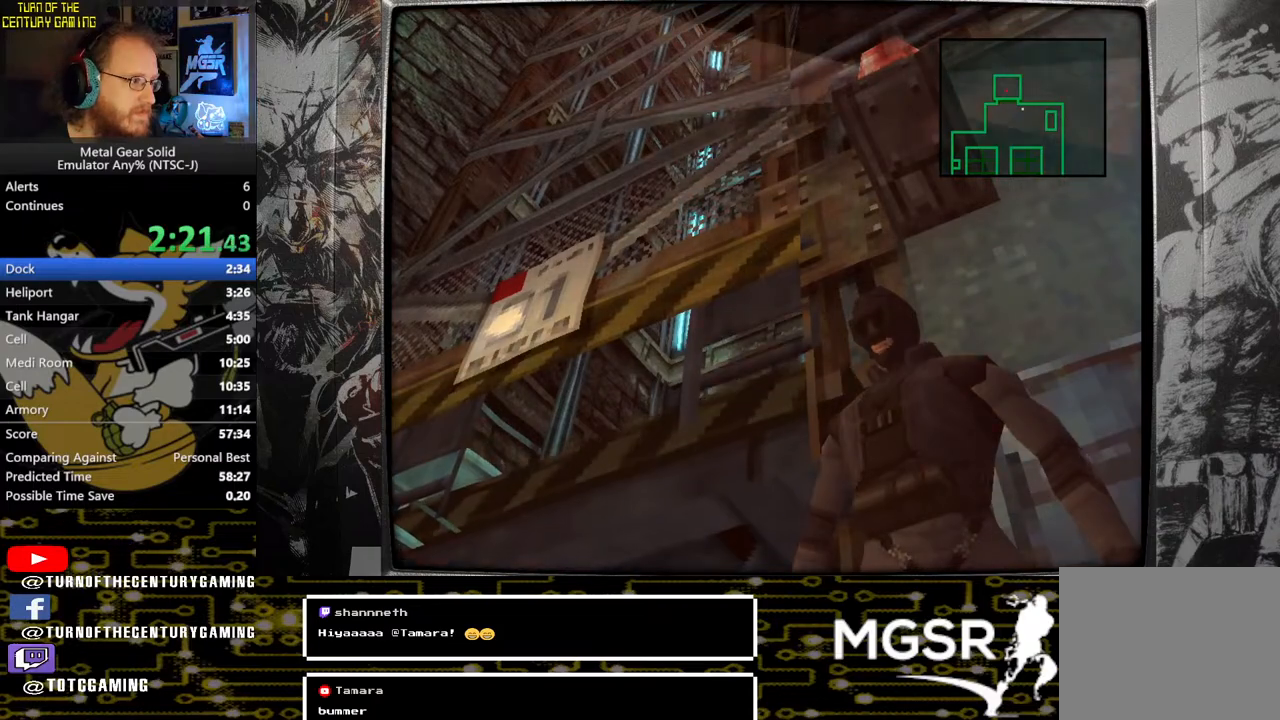
{"buttons": ["DPAD_LEFT"], "left_stick": "center", "right_stick": "center", "events": [[83, "CIRCLE", "down"], [167, "CIRCLE", "up"], [217, "DPAD_UP", "up"], [317, "DPAD_LEFT", "down"]]}
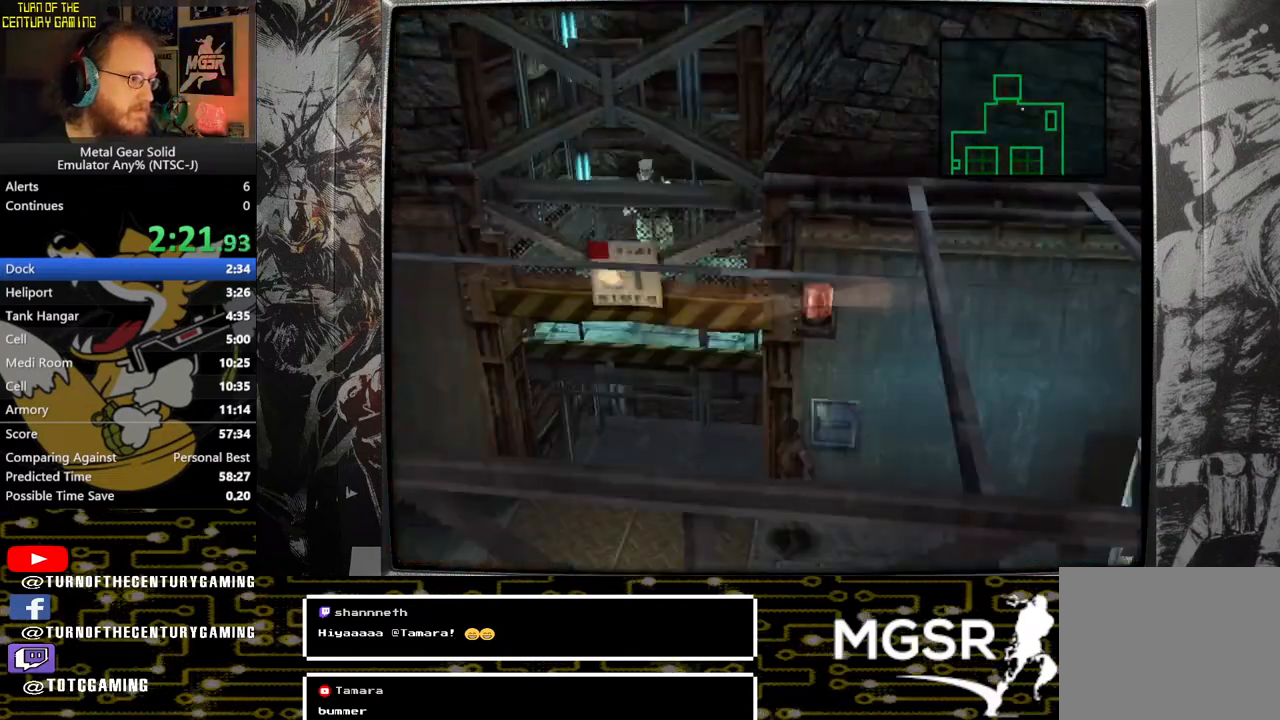
{"buttons": ["DPAD_LEFT"], "left_stick": "center", "right_stick": "center", "events": []}
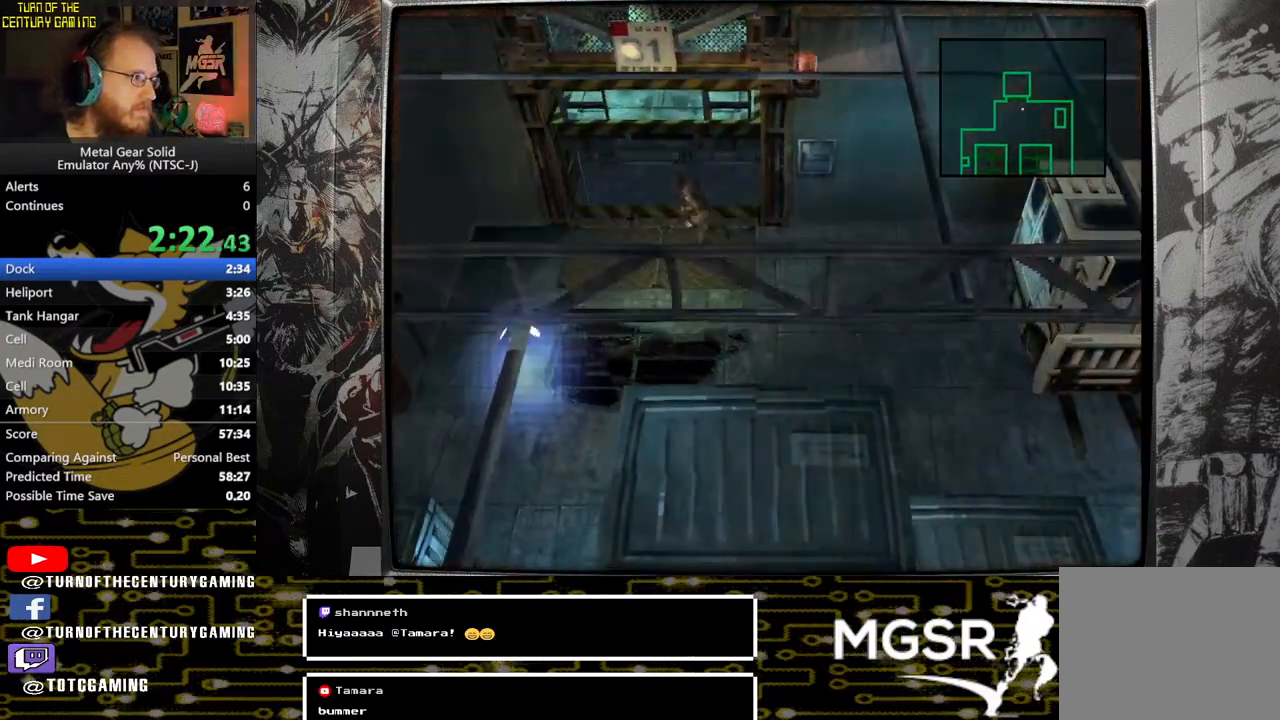
{"buttons": ["DPAD_LEFT"], "left_stick": "center", "right_stick": "center", "events": []}
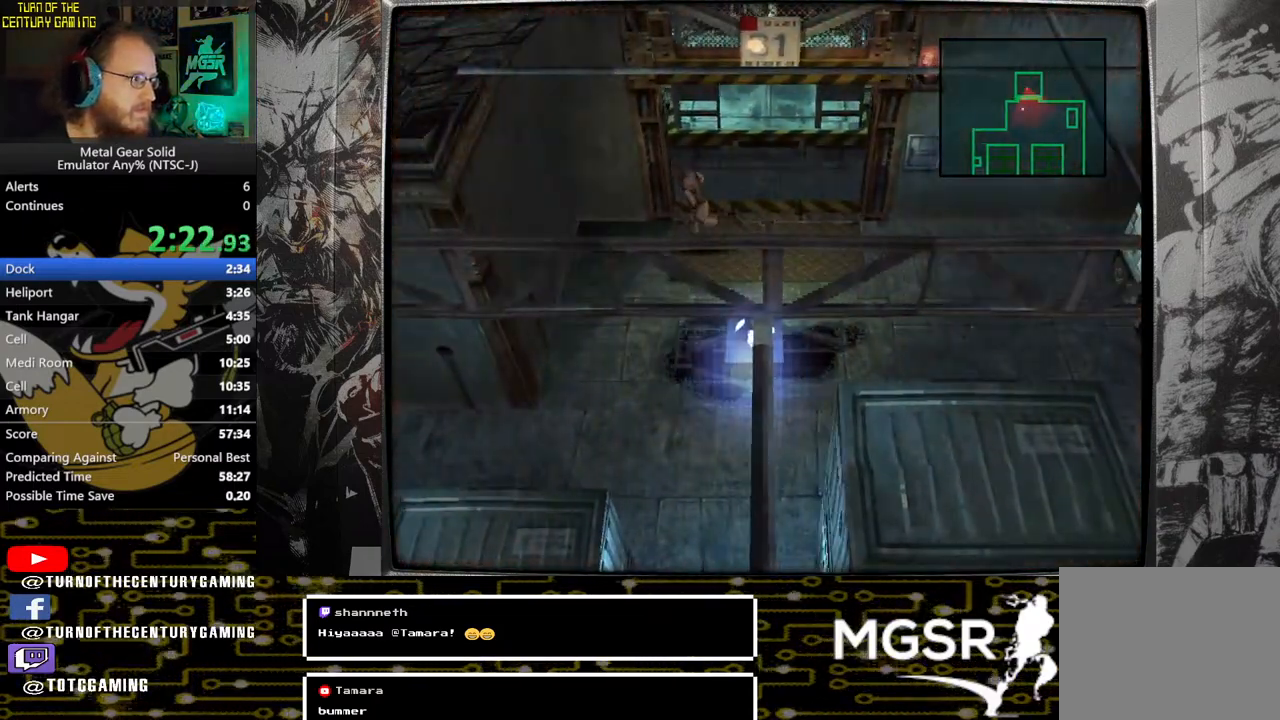
{"buttons": [], "left_stick": "center", "right_stick": "center", "events": [[267, "DPAD_LEFT", "up"], [267, "DPAD_UP", "down"], [283, "DPAD_UP", "up"], [367, "DPAD_RIGHT", "down"], [500, "DPAD_RIGHT", "up"]]}
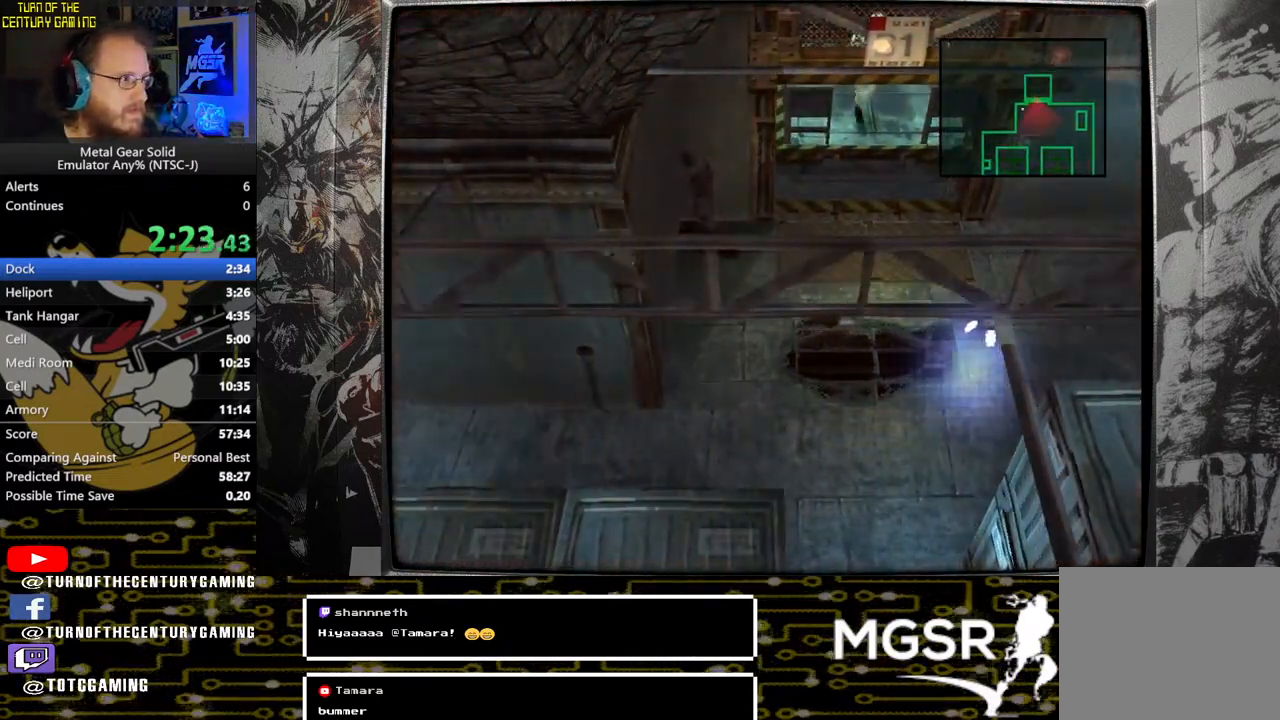
{"buttons": [], "left_stick": "center", "right_stick": "center", "events": []}
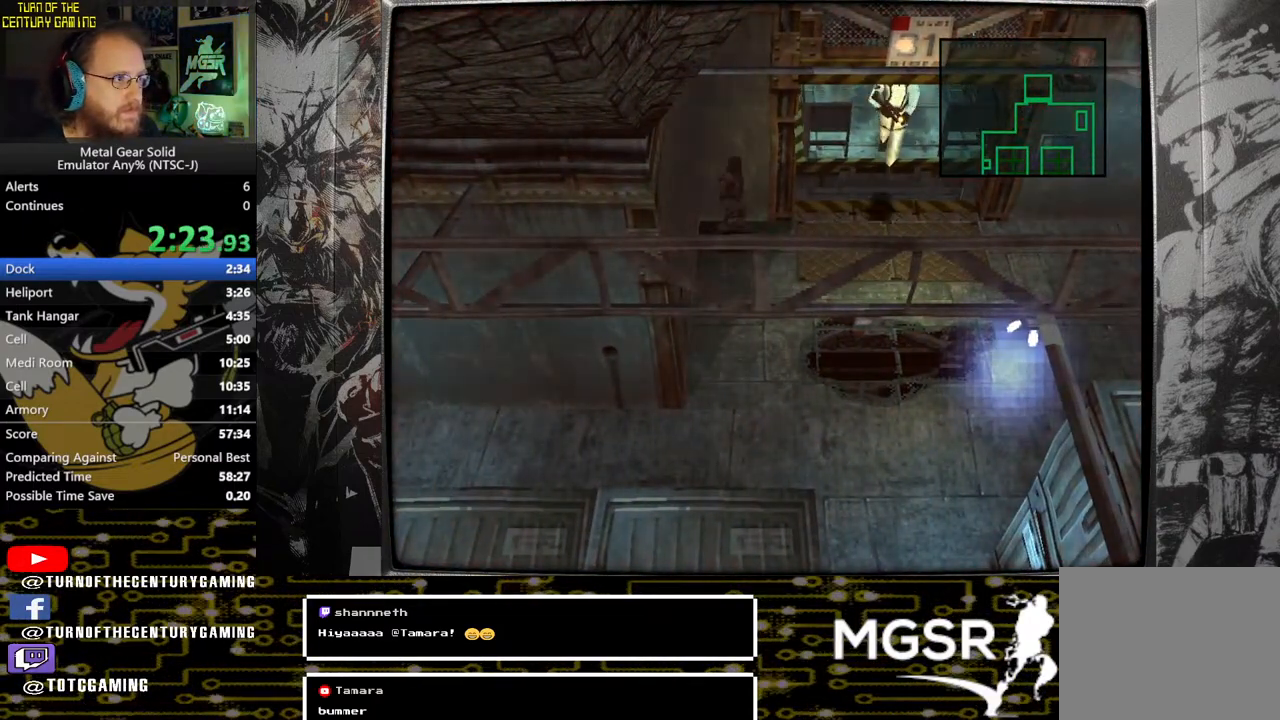
{"buttons": [], "left_stick": "right", "right_stick": "center", "events": [[250, "left_stick", "right"]]}
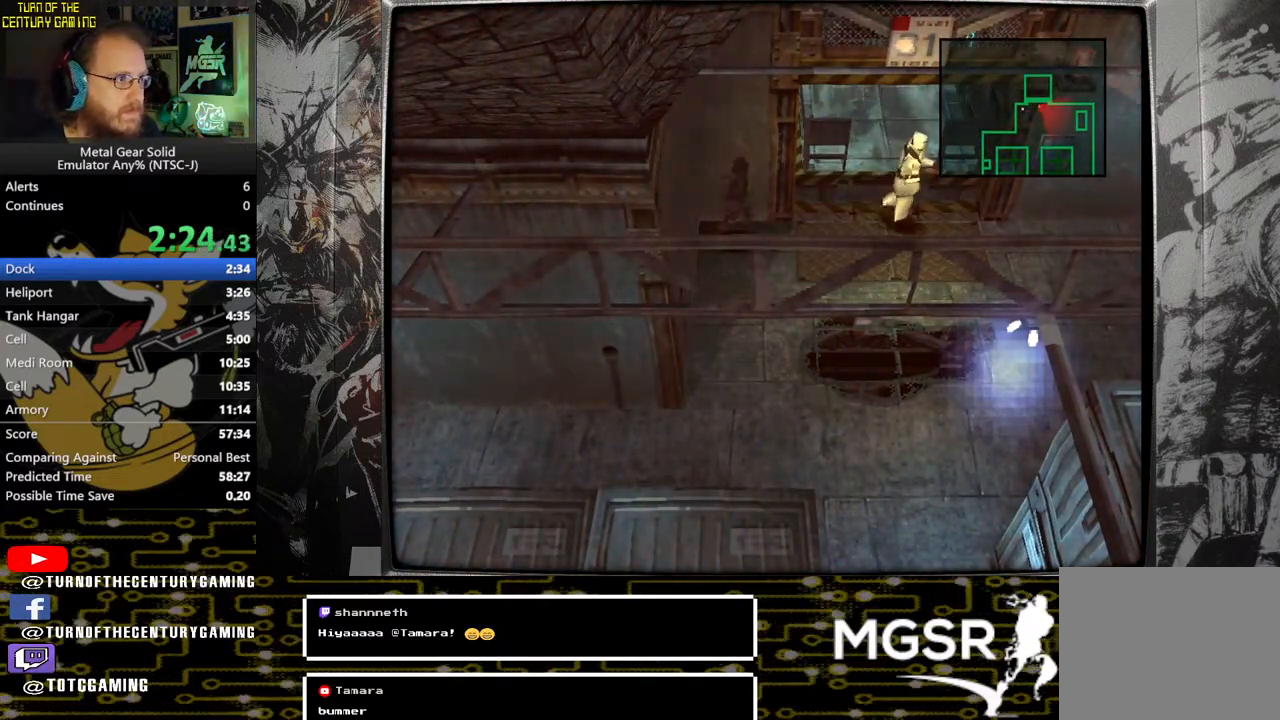
{"buttons": [], "left_stick": "up-right", "right_stick": "center", "events": [[400, "left_stick", "up-right"]]}
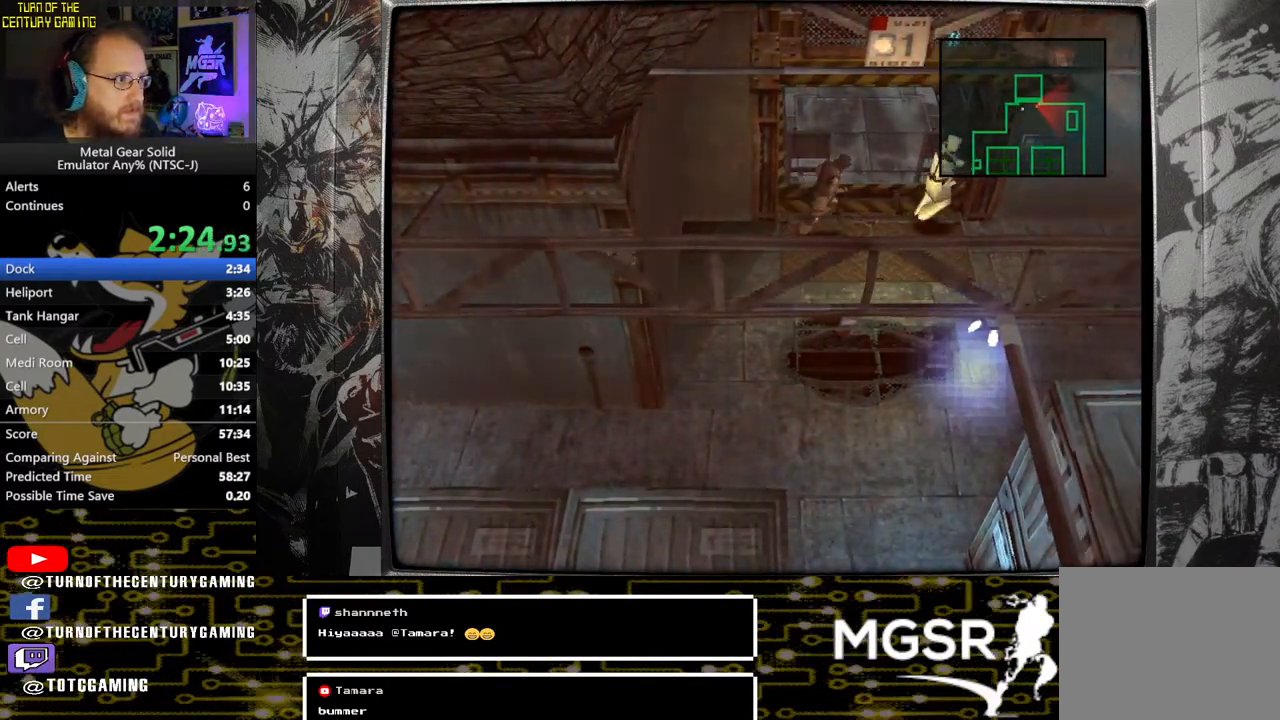
{"buttons": [], "left_stick": "up", "right_stick": "center", "events": [[50, "left_stick", "up"]]}
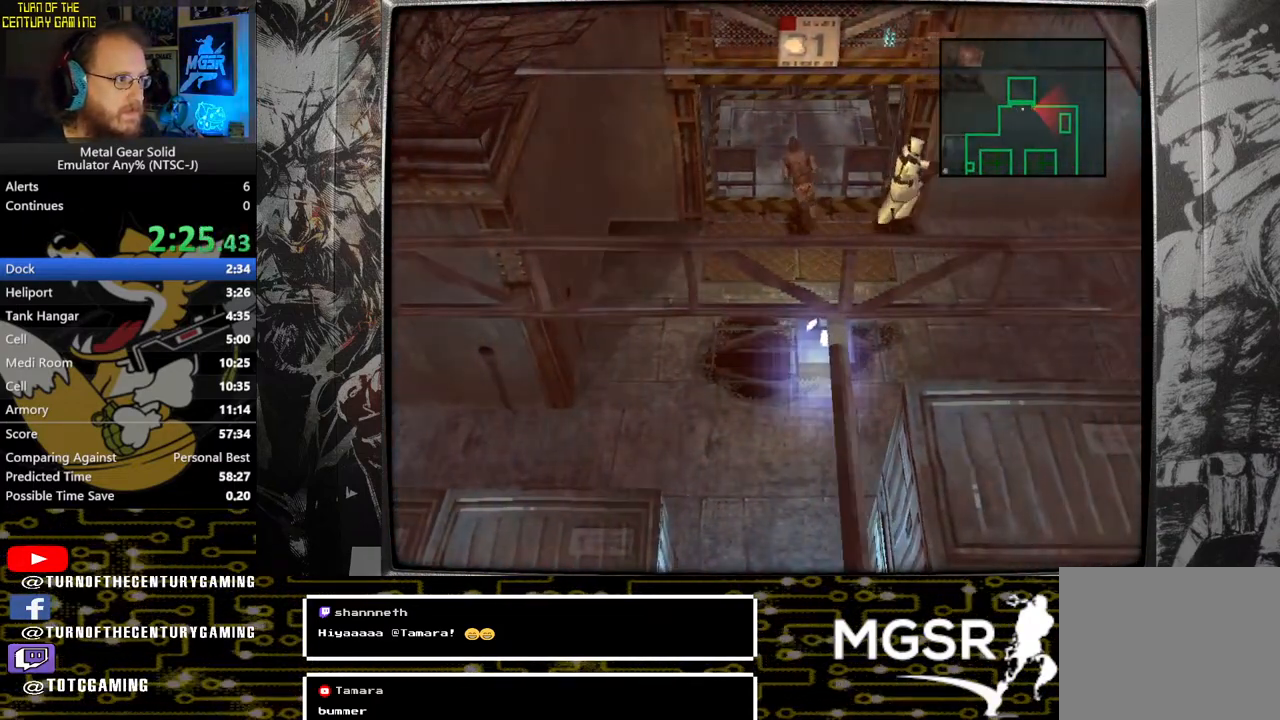
{"buttons": [], "left_stick": "up", "right_stick": "center", "events": []}